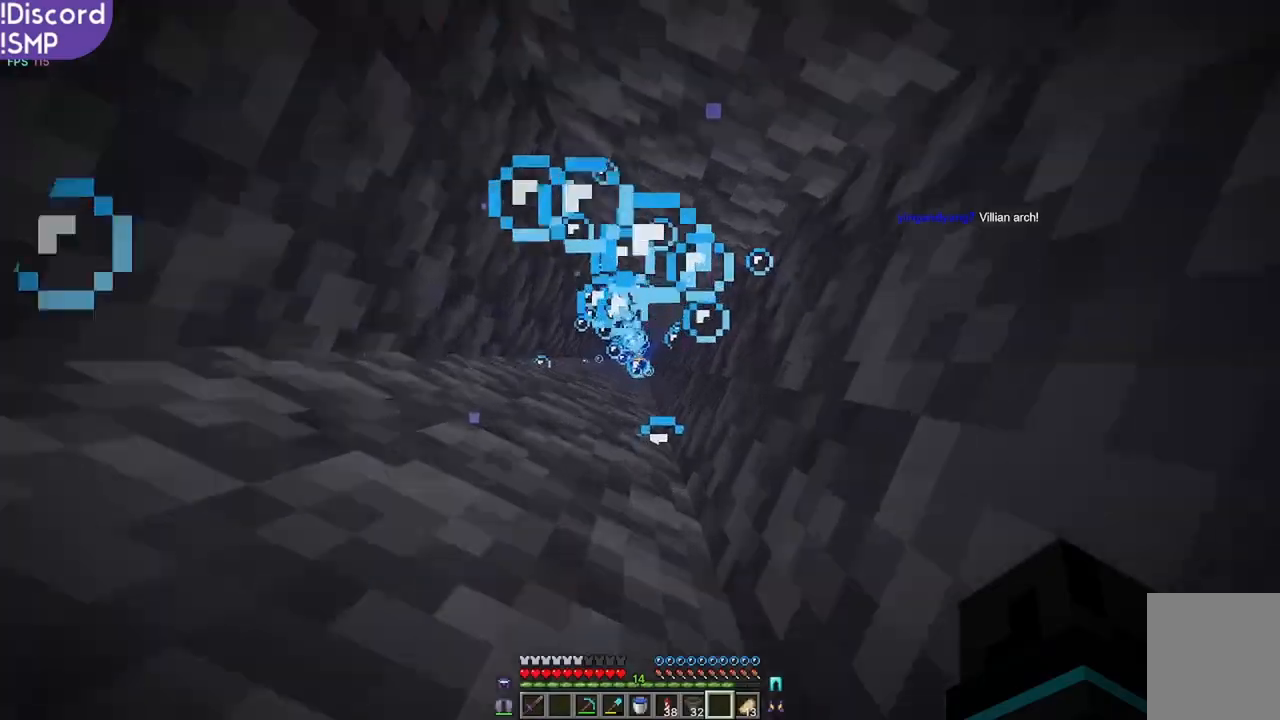
Gameplay with keyboard and mouse; each line is a JSON object with the keys and mouse buttons held at the frame after it. "events" lists presses ("down") and releases ("up") of "a", "d", "s", "w", "mouse_left" and "mouse_right" between this image and that frame as [ms after this image, input, new state], when the widget could be followed in between. "mouse_left", "mouse_right" = the "left", "right" buttons of the "mouse" list. No other keys are recorded. Fast repeated clicks can show as one long hold. Mouse movement is not recorded.
{"keys": ["w"], "mouse": [], "events": [[100, "w", "down"]]}
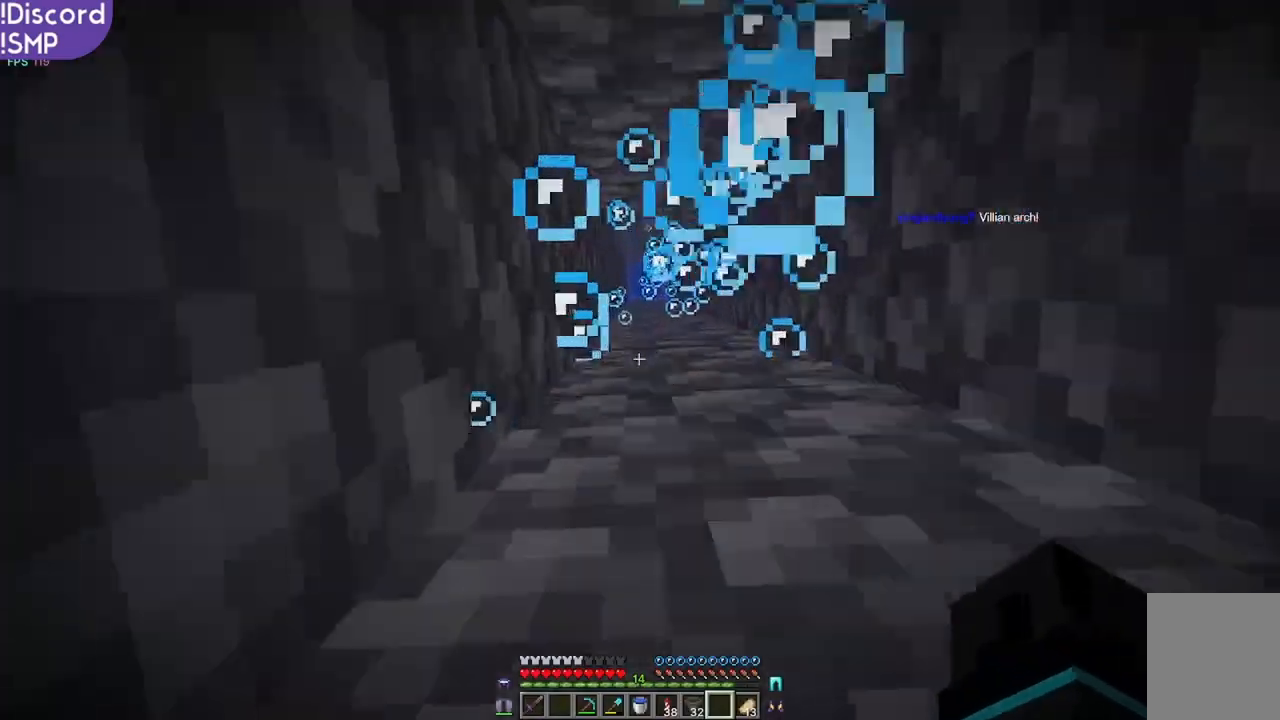
{"keys": ["w"], "mouse": [], "events": []}
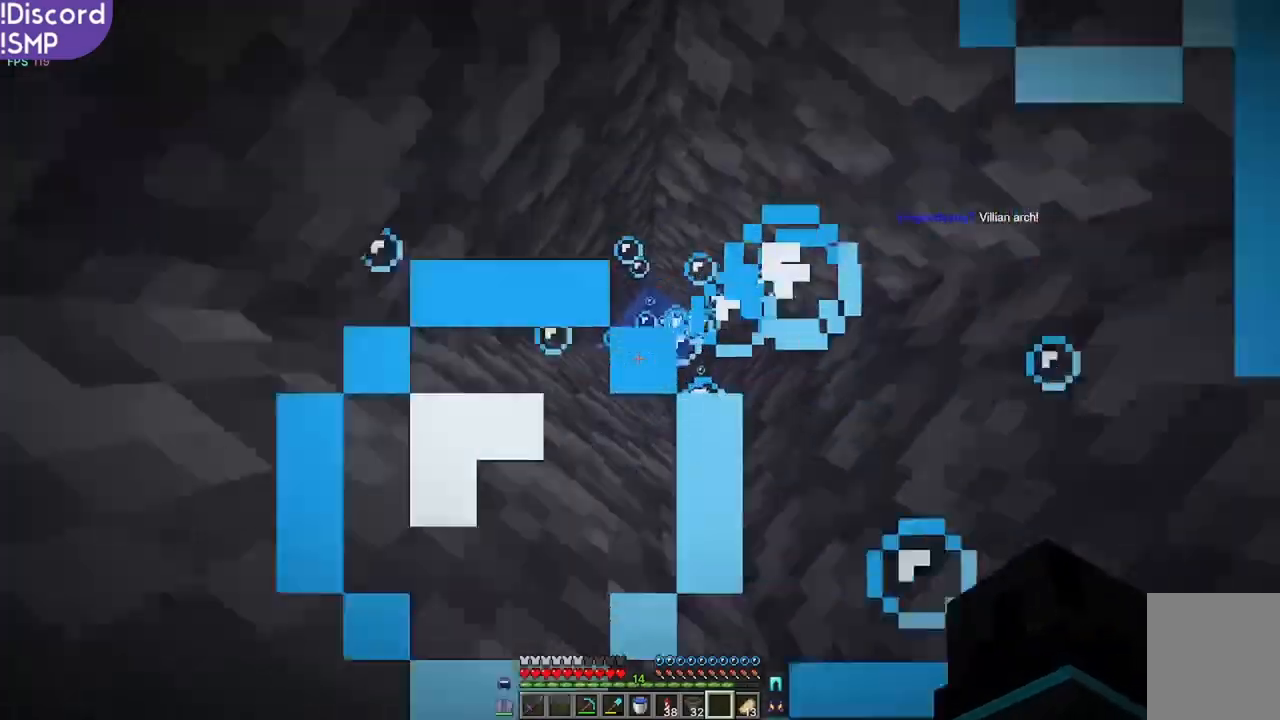
{"keys": ["w"], "mouse": [], "events": []}
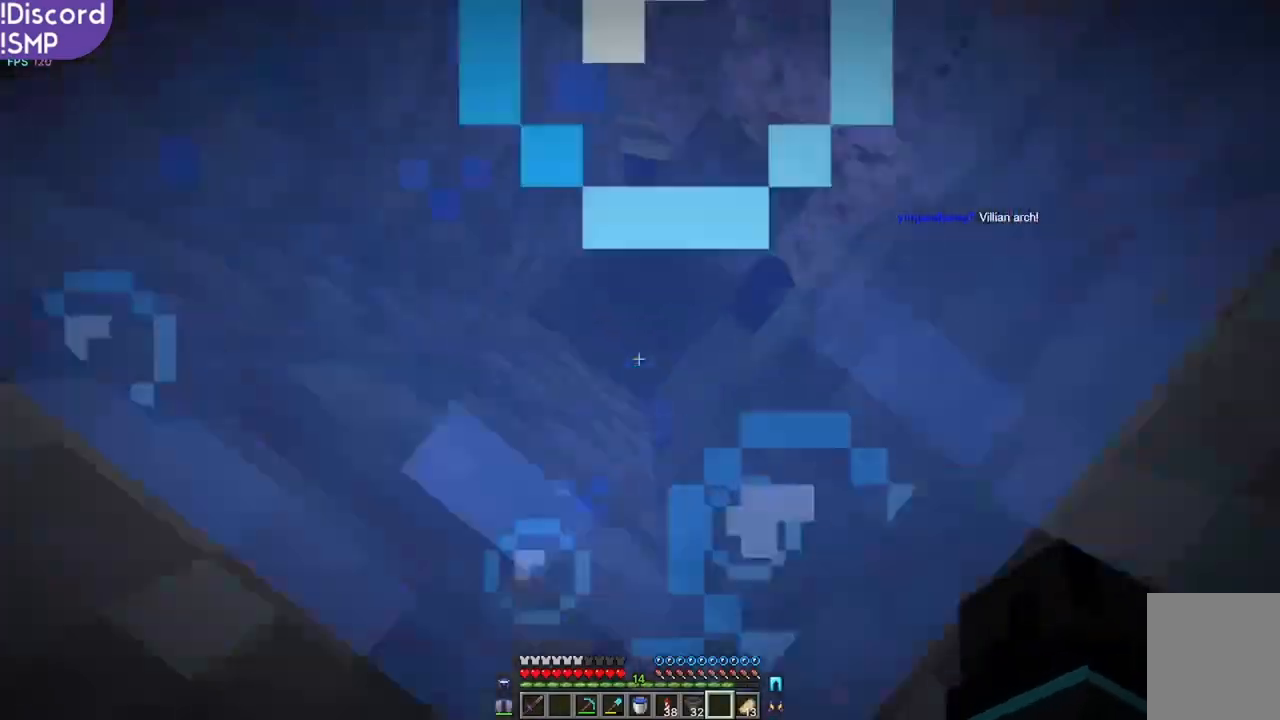
{"keys": ["w"], "mouse": [], "events": []}
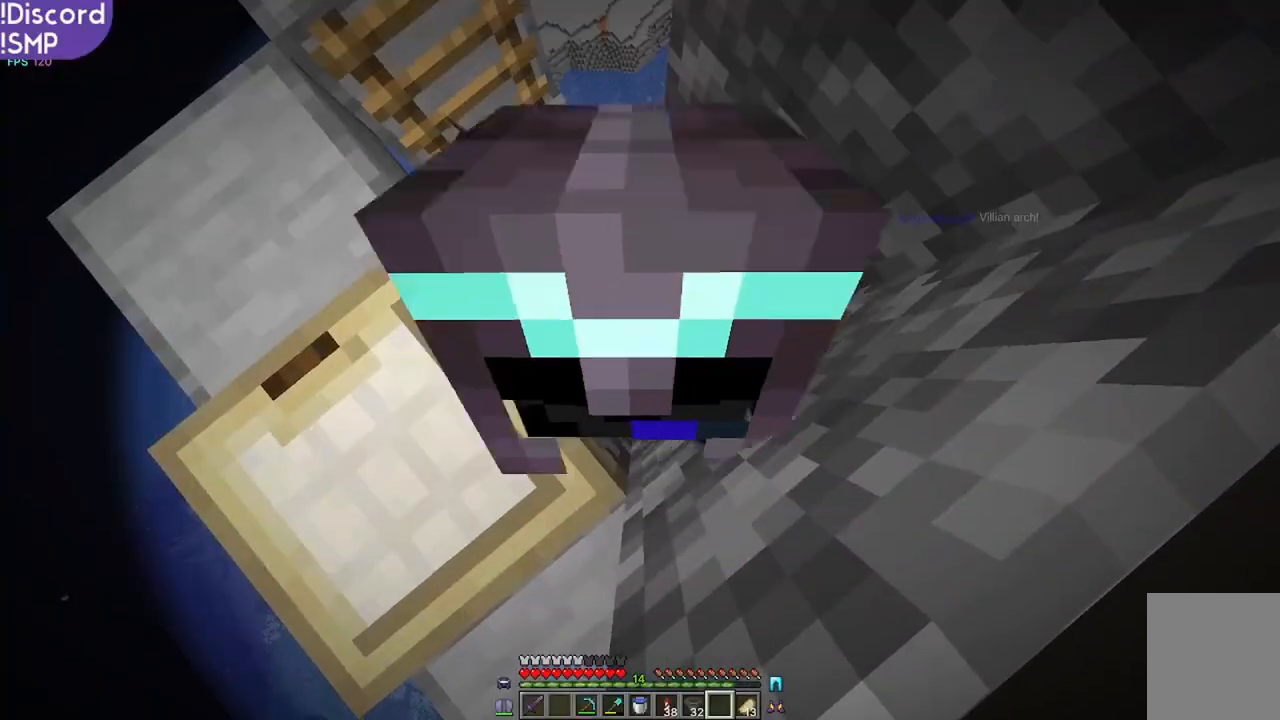
{"keys": ["w"], "mouse": [], "events": []}
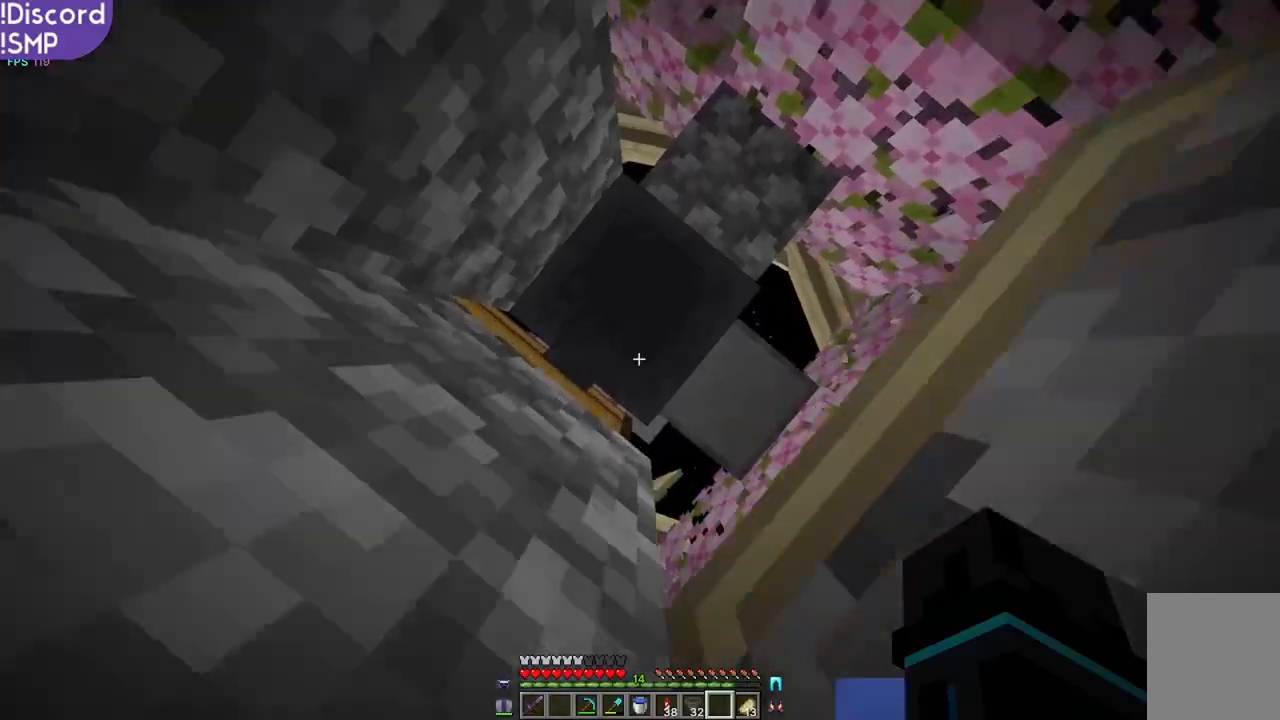
{"keys": ["w"], "mouse": [], "events": []}
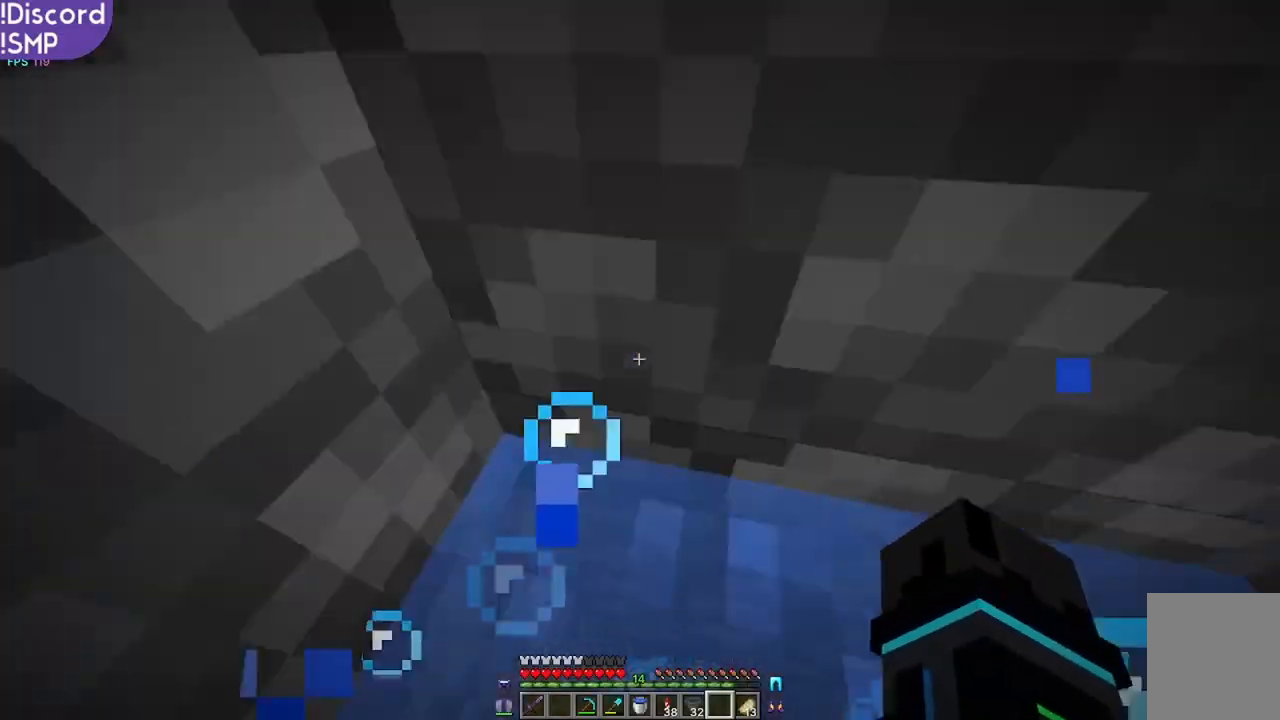
{"keys": ["d", "w"], "mouse": [], "events": [[267, "d", "down"]]}
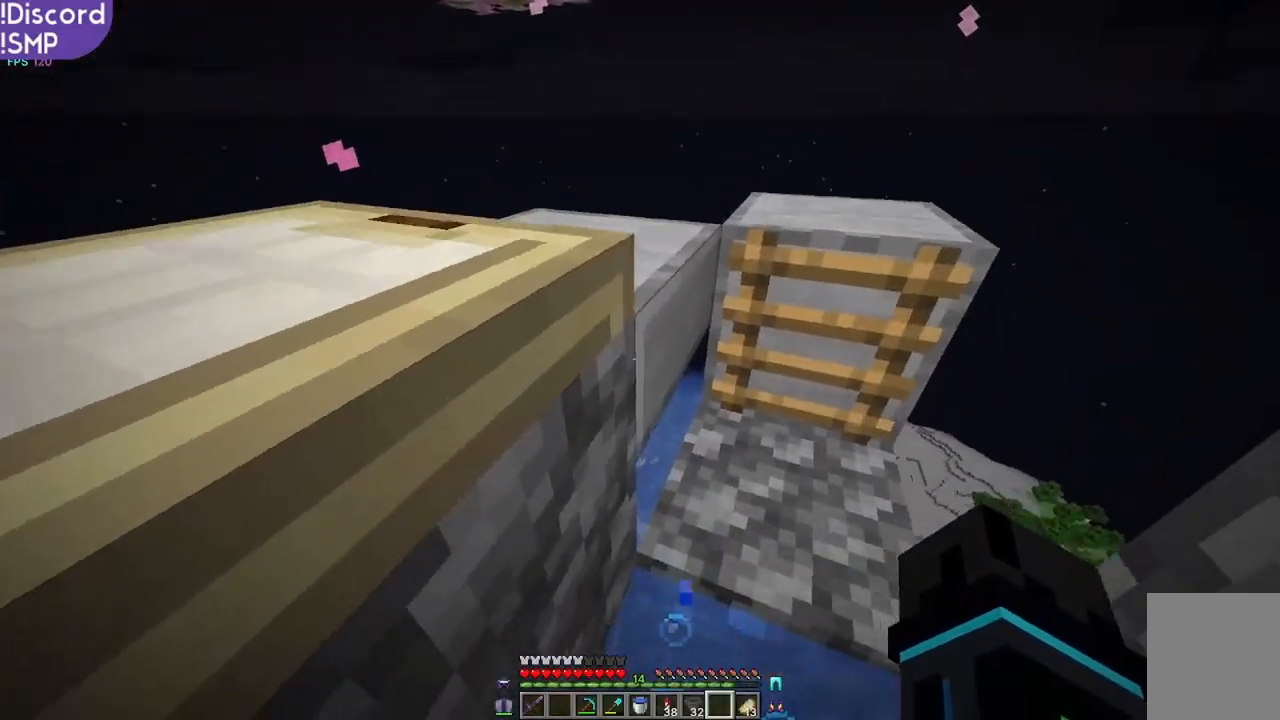
{"keys": ["w"], "mouse": [], "events": [[34, "d", "up"], [250, "d", "down"], [500, "d", "up"]]}
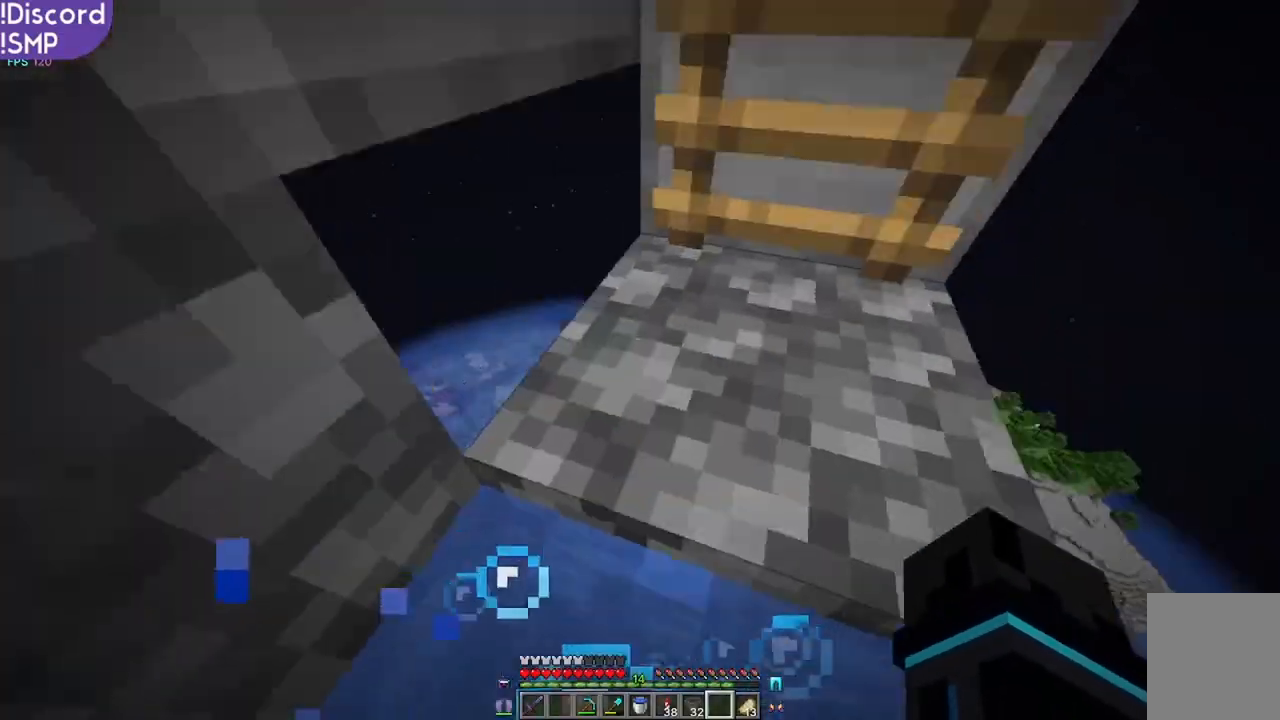
{"keys": ["d", "w"], "mouse": [], "events": [[217, "d", "down"]]}
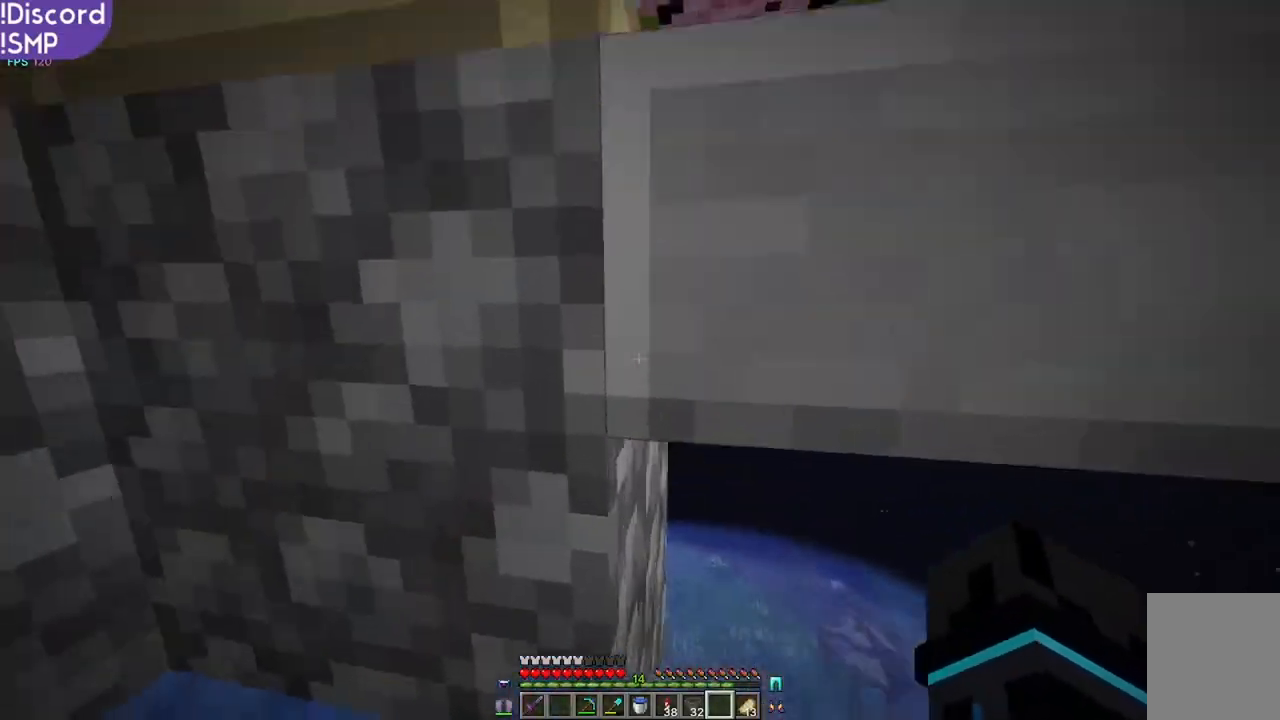
{"keys": [], "mouse": [], "events": [[150, "w", "up"], [367, "d", "up"]]}
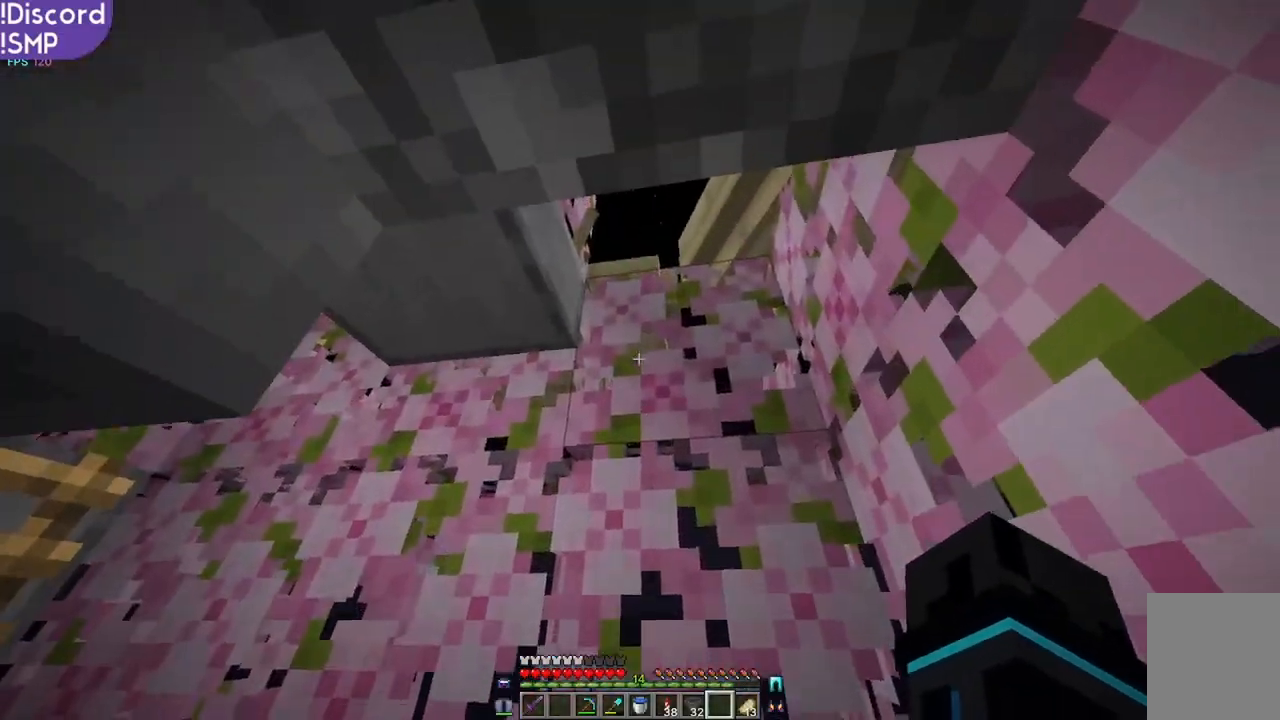
{"keys": ["d", "w"], "mouse": [], "events": [[267, "w", "down"], [417, "d", "down"]]}
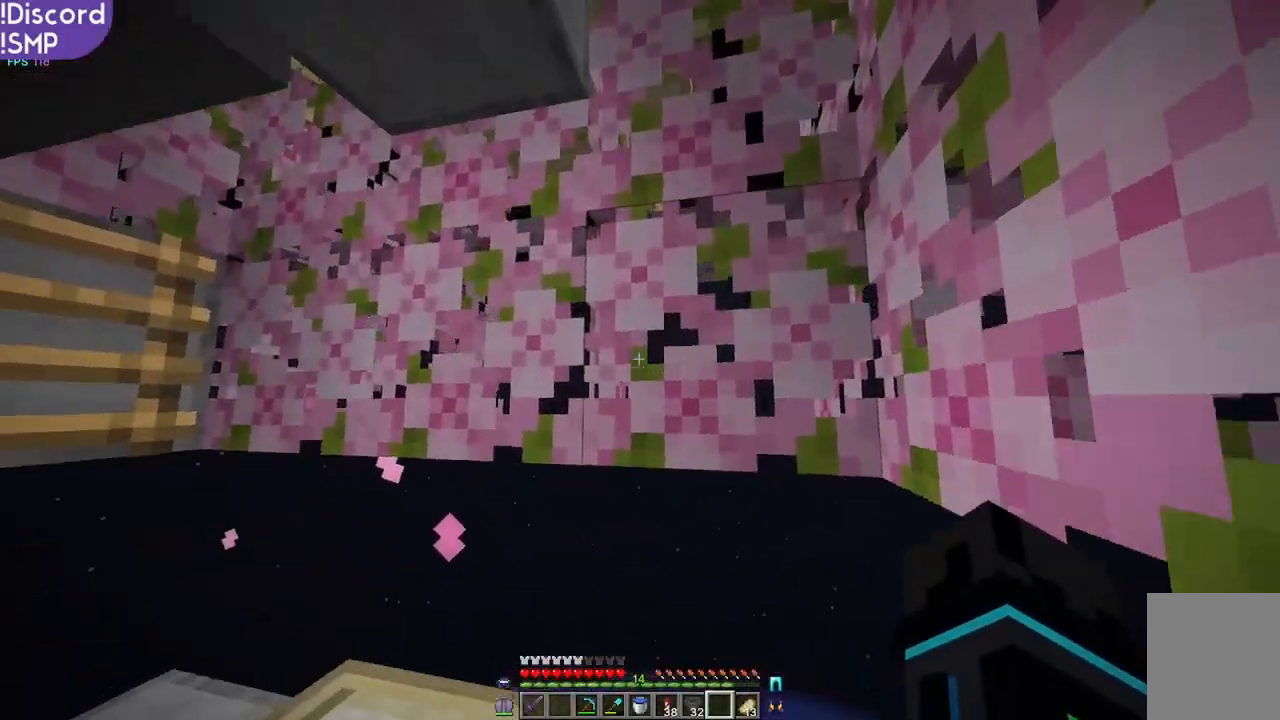
{"keys": [], "mouse": [], "events": [[134, "d", "up"], [167, "w", "up"]]}
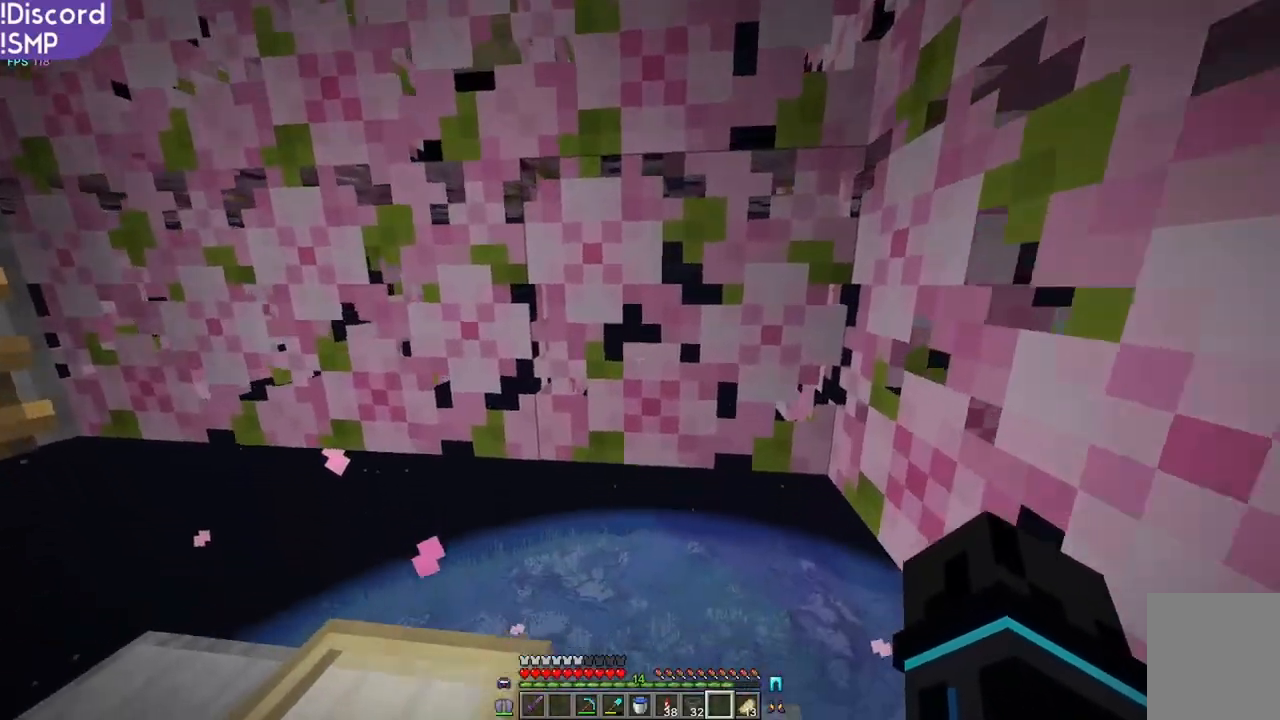
{"keys": ["w"], "mouse": [], "events": [[17, "w", "down"], [250, "d", "down"], [434, "d", "up"]]}
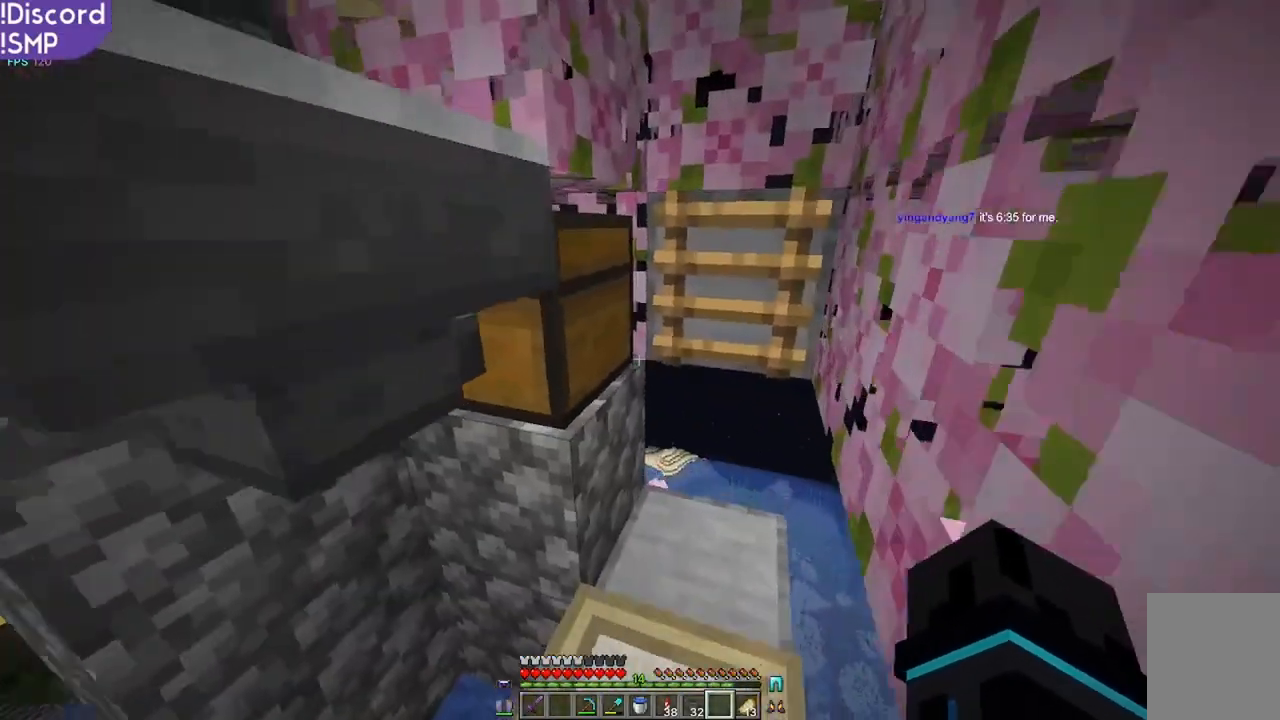
{"keys": [], "mouse": []}
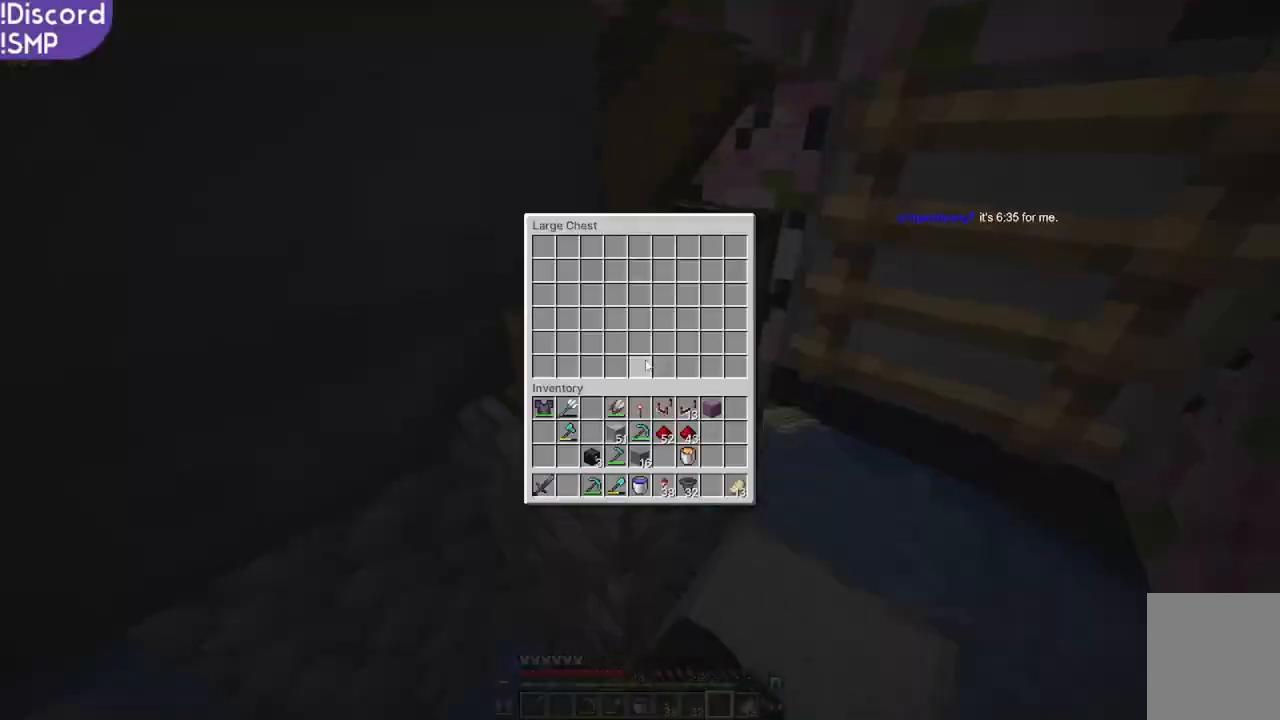
{"keys": [], "mouse": [], "events": []}
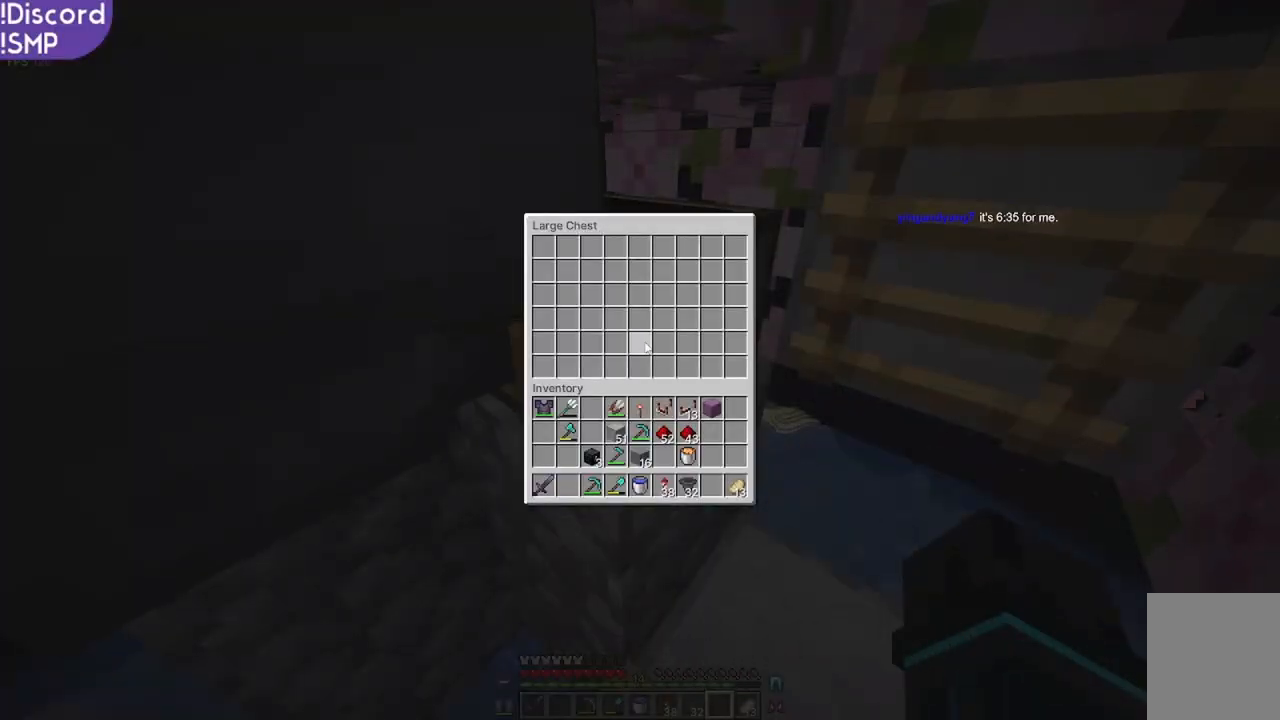
{"keys": [], "mouse": [], "events": []}
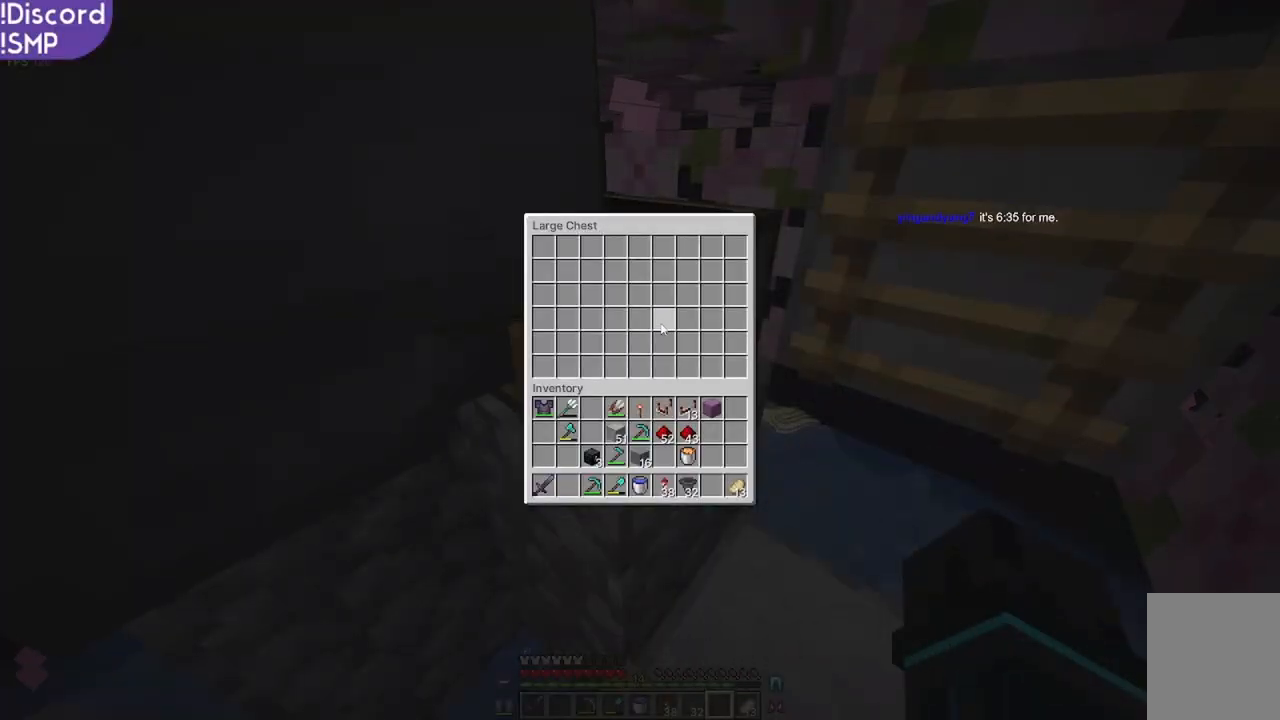
{"keys": [], "mouse": [], "events": []}
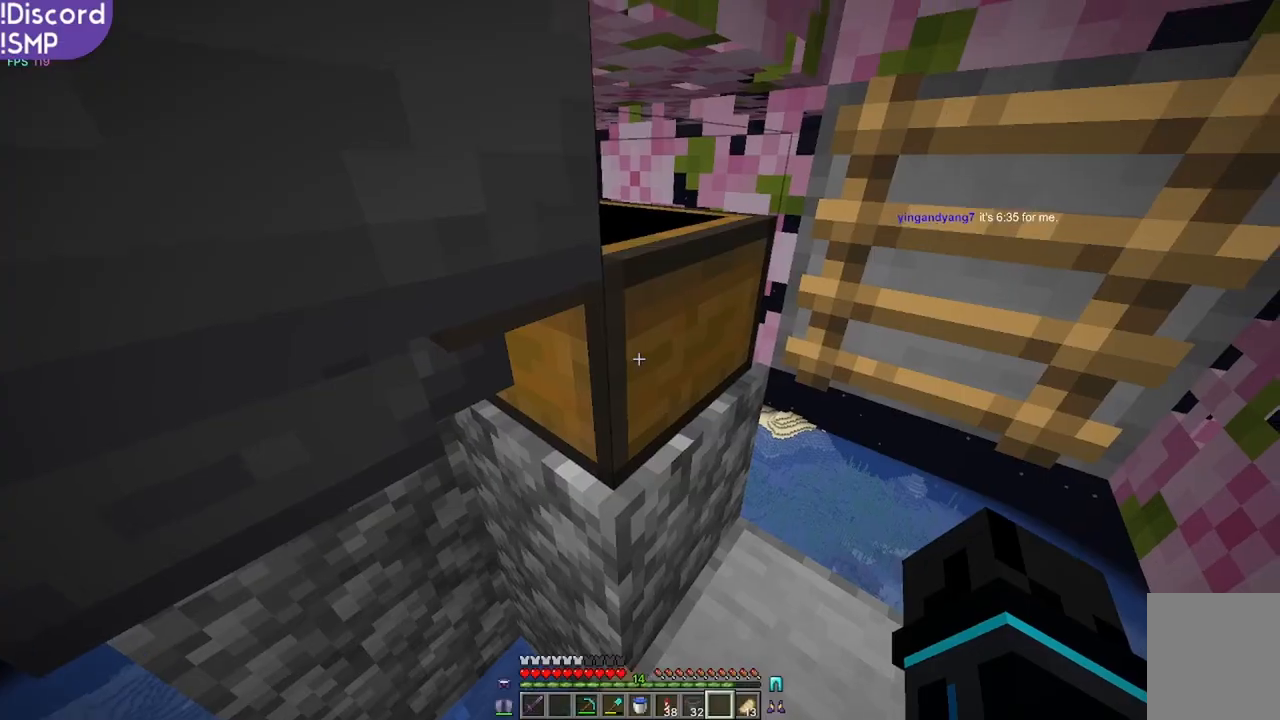
{"keys": [], "mouse": [], "events": [[200, "d", "down"], [384, "d", "up"]]}